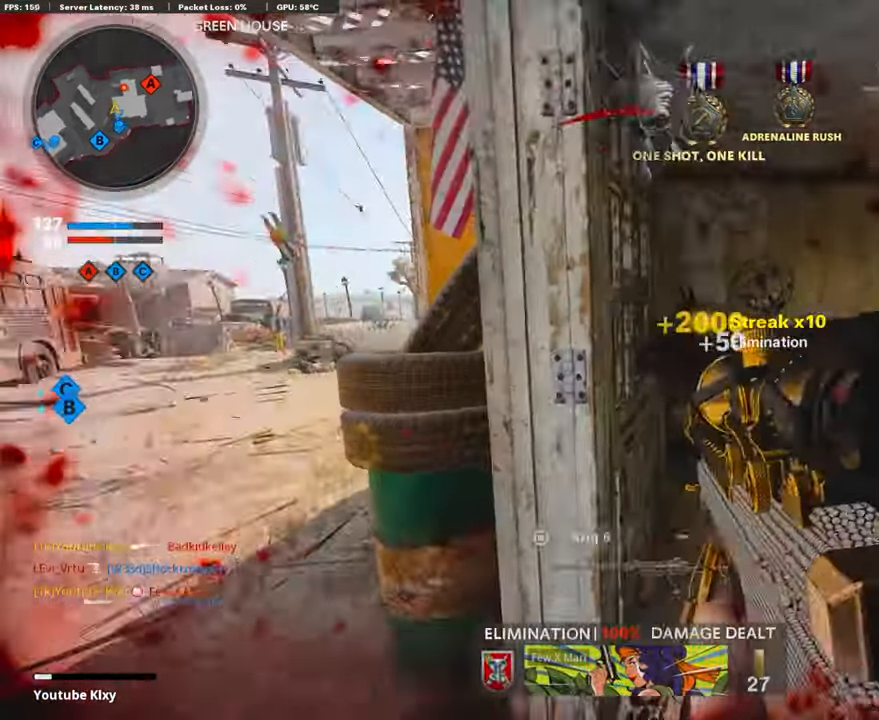
Gameplay with a controller (PlayStation layout); each line is a JSON object with the inputs held at the frame after it. "events" lists button and stick changes between this image and that frame as [ms after this image, input, new state], when the widget could be followed in between.
{"buttons": ["L2"], "left_stick": "up", "right_stick": "center", "events": [[67, "L3", "down"], [168, "right_stick", "center"], [184, "L3", "up"], [201, "left_stick", "up"], [251, "right_stick", "right"], [268, "L3", "down"], [419, "L2", "down"], [419, "L3", "up"], [419, "right_stick", "center"]]}
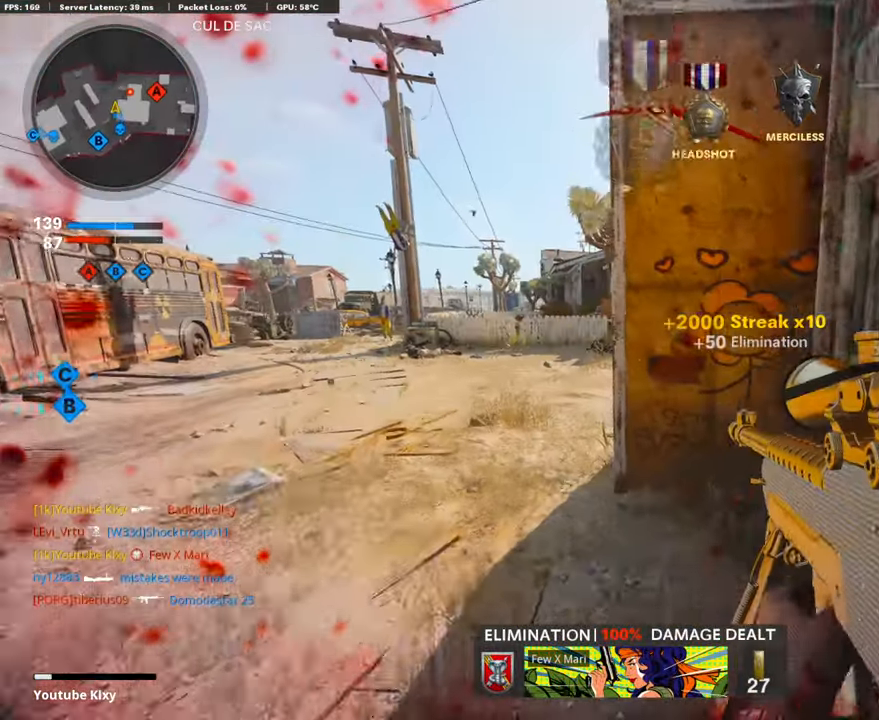
{"buttons": [], "left_stick": "center", "right_stick": "left", "events": [[83, "L2", "up"], [83, "left_stick", "up-right"], [117, "right_stick", "right"], [251, "right_stick", "center"], [335, "right_stick", "left"], [452, "left_stick", "center"]]}
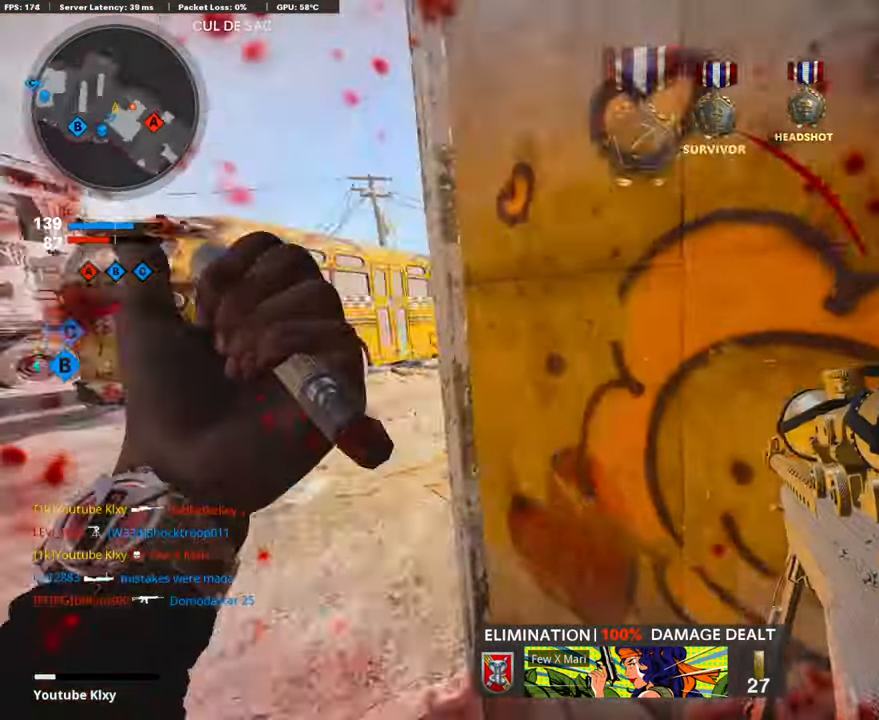
{"buttons": ["R3"], "left_stick": "center", "right_stick": "center", "events": [[185, "right_stick", "center"], [285, "R3", "down"], [419, "R3", "up"], [469, "R3", "down"]]}
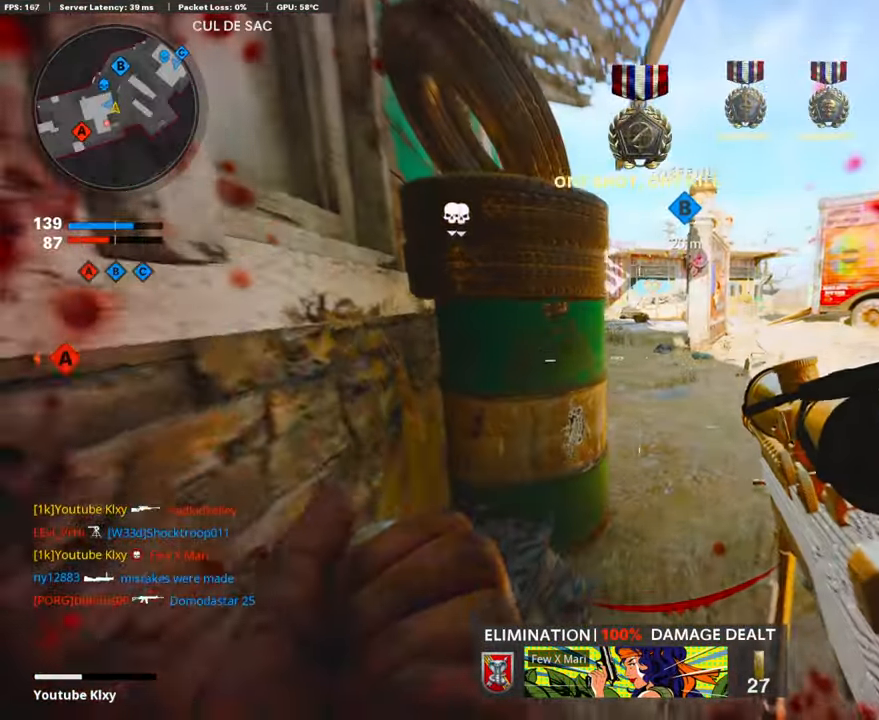
{"buttons": ["SQUARE"], "left_stick": "center", "right_stick": "center", "events": [[117, "R3", "up"], [134, "right_stick", "right"], [201, "right_stick", "center"], [318, "SQUARE", "down"], [402, "SQUARE", "up"], [486, "SQUARE", "down"]]}
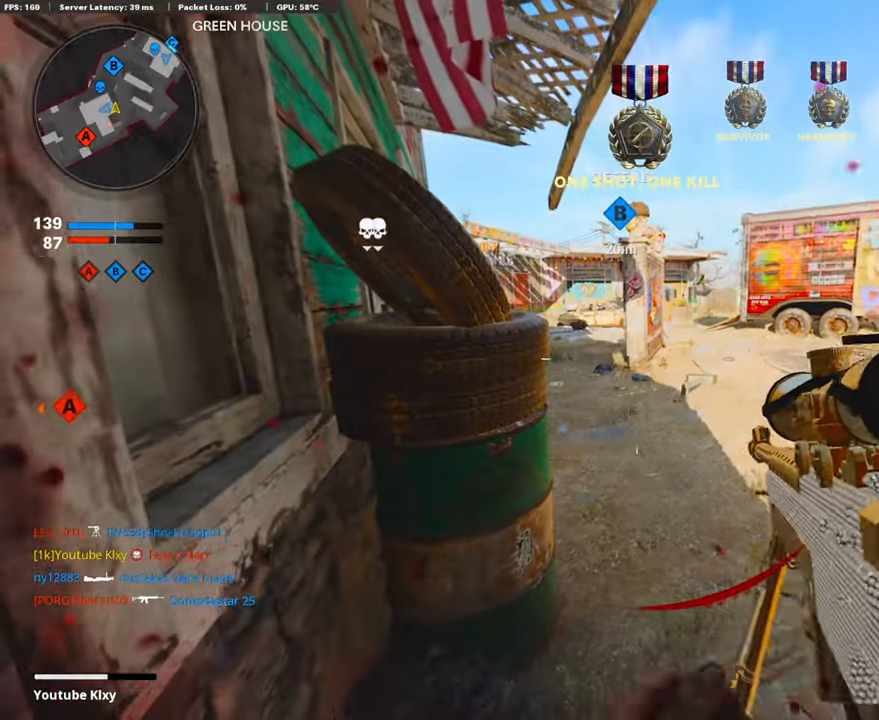
{"buttons": [], "left_stick": "center", "right_stick": "center", "events": [[83, "SQUARE", "up"], [134, "SQUARE", "down"], [217, "SQUARE", "up"], [284, "SQUARE", "down"], [402, "SQUARE", "up"]]}
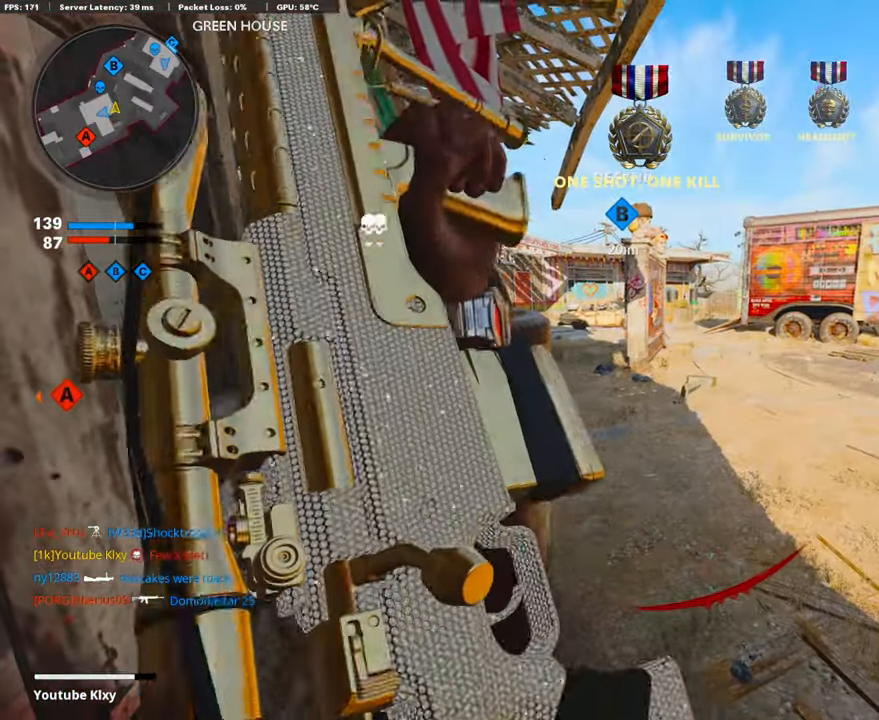
{"buttons": [], "left_stick": "center", "right_stick": "center", "events": []}
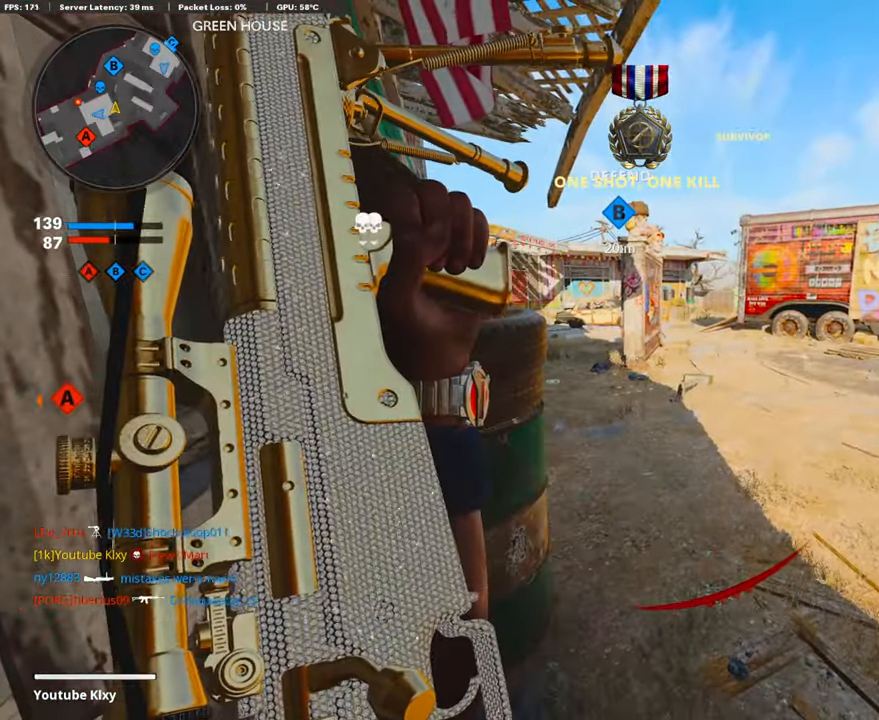
{"buttons": [], "left_stick": "center", "right_stick": "center", "events": []}
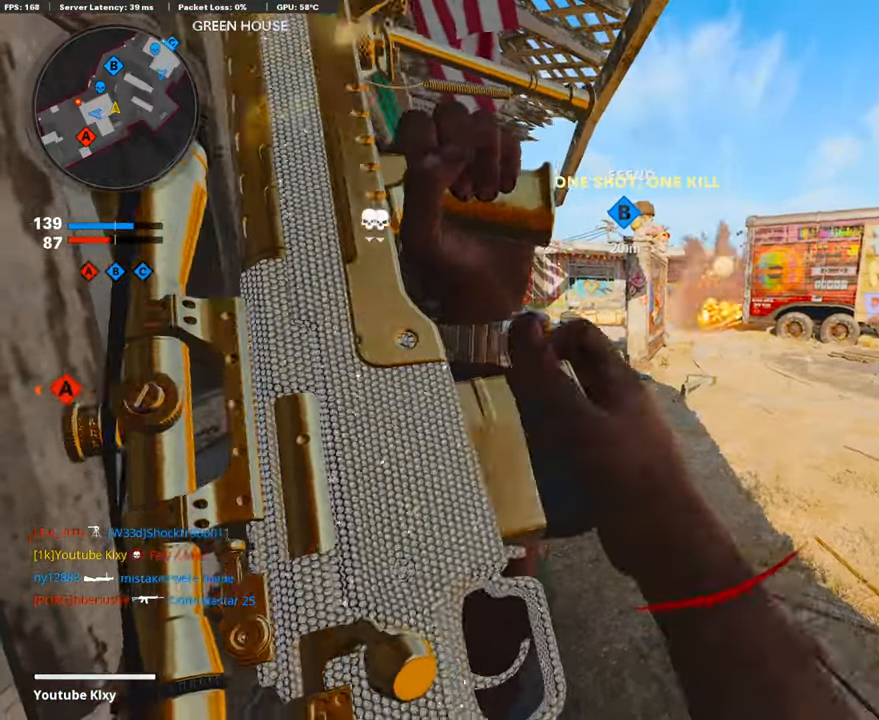
{"buttons": [], "left_stick": "center", "right_stick": "up-right", "events": [[118, "L2", "down"], [118, "R2", "down"], [268, "L2", "up"], [302, "R2", "up"], [486, "right_stick", "up-right"]]}
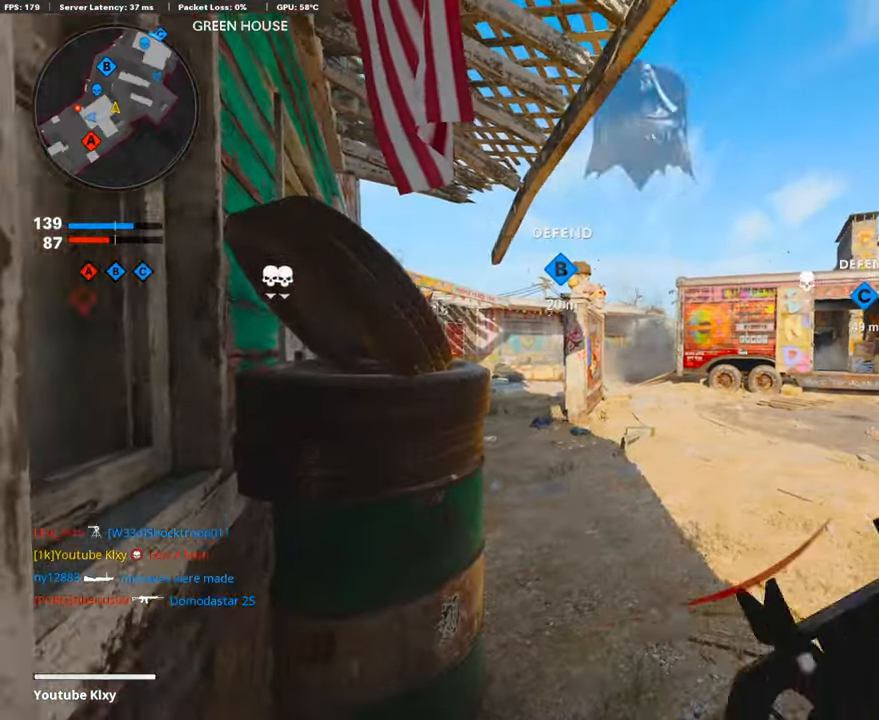
{"buttons": [], "left_stick": "down-left", "right_stick": "down", "events": [[67, "right_stick", "up-left"], [218, "left_stick", "up"], [234, "right_stick", "up"], [335, "right_stick", "center"], [419, "left_stick", "down-left"], [469, "right_stick", "down"]]}
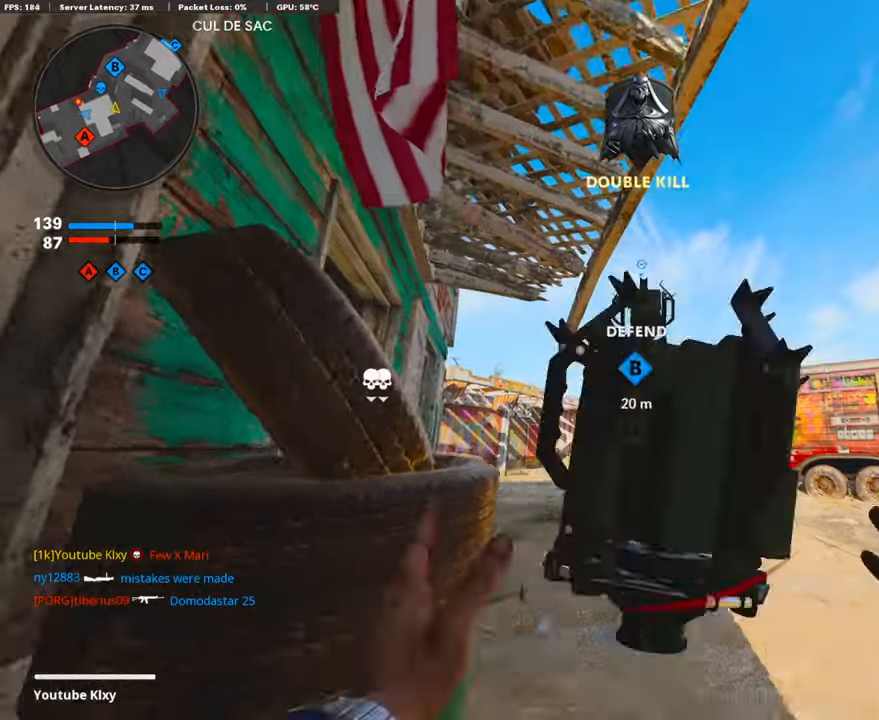
{"buttons": [], "left_stick": "center", "right_stick": "center", "events": [[218, "left_stick", "center"], [218, "right_stick", "center"], [352, "DPAD_RIGHT", "down"], [385, "right_stick", "up"], [419, "DPAD_RIGHT", "up"], [486, "right_stick", "center"]]}
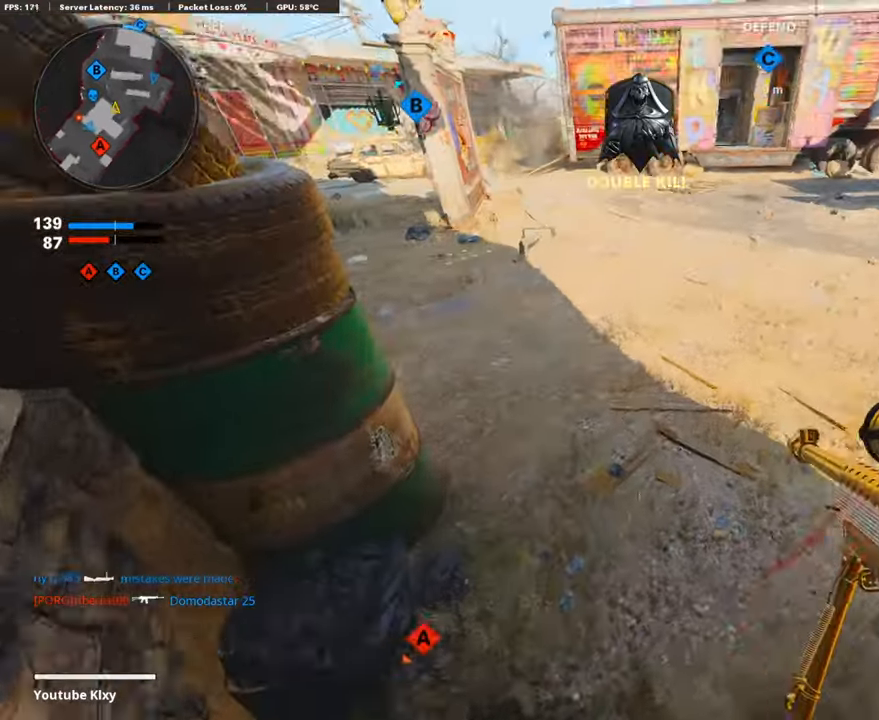
{"buttons": [], "left_stick": "center", "right_stick": "center", "events": [[33, "DPAD_RIGHT", "down"], [117, "DPAD_RIGHT", "up"], [134, "right_stick", "up-right"], [184, "DPAD_RIGHT", "down"], [251, "right_stick", "center"], [268, "DPAD_RIGHT", "up"]]}
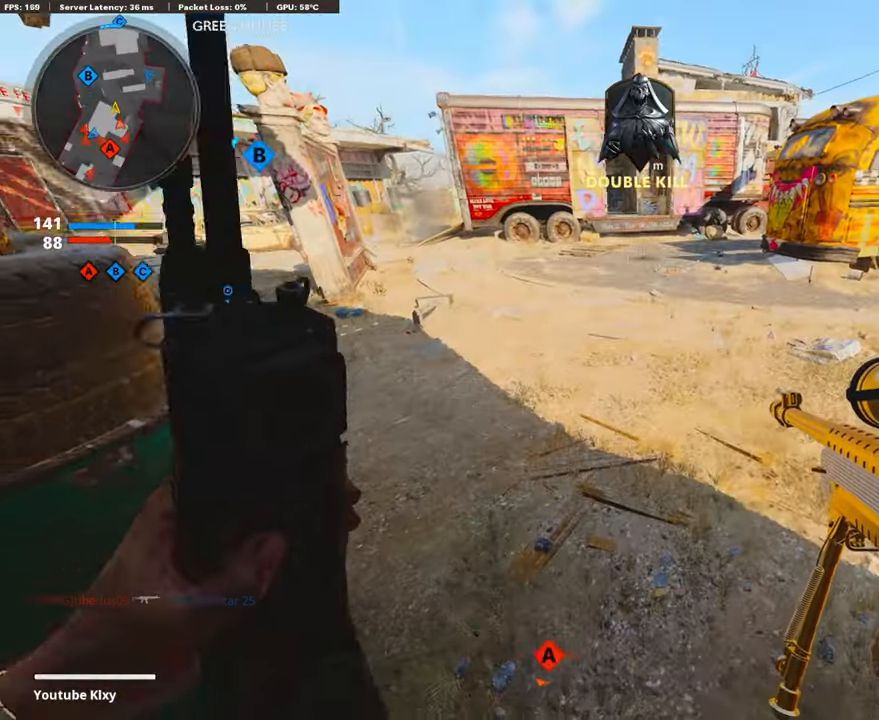
{"buttons": [], "left_stick": "center", "right_stick": "right", "events": [[34, "left_stick", "down-left"], [184, "left_stick", "down"], [352, "left_stick", "center"], [503, "right_stick", "right"]]}
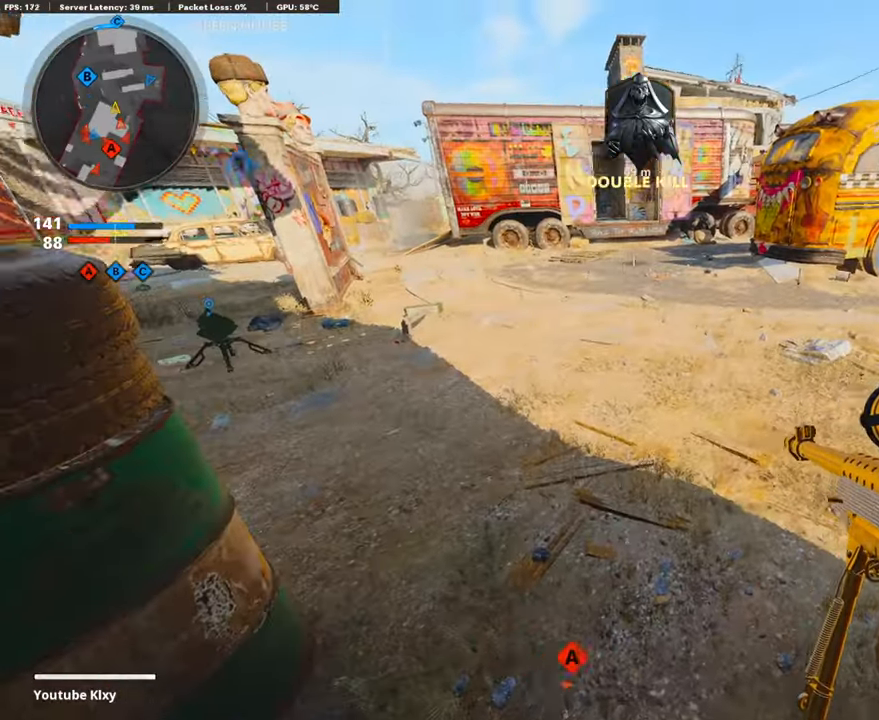
{"buttons": [], "left_stick": "up-left", "right_stick": "right", "events": [[167, "right_stick", "center"], [218, "right_stick", "right"], [318, "left_stick", "up-left"]]}
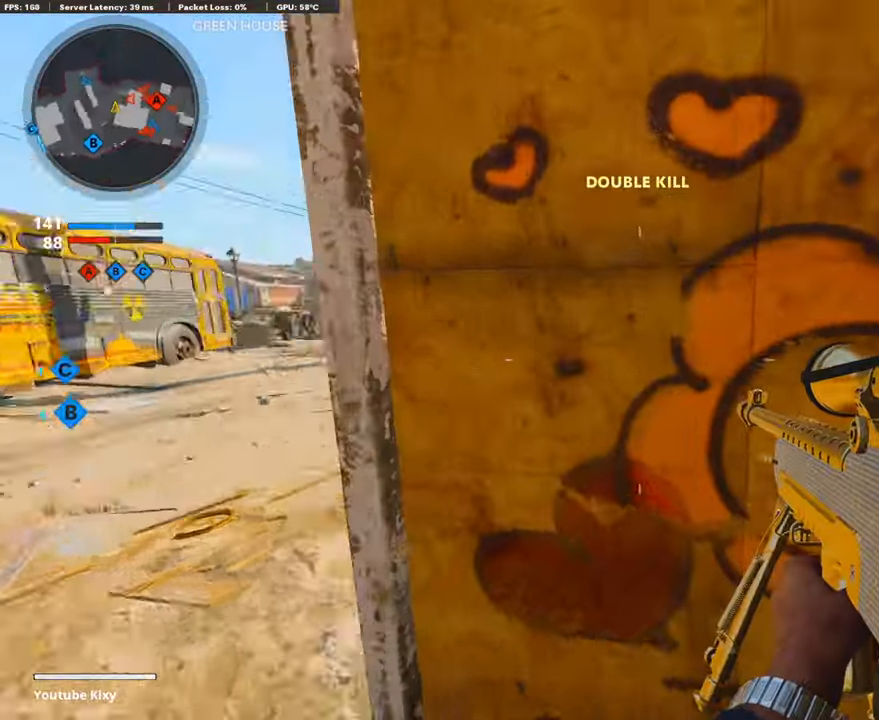
{"buttons": [], "left_stick": "center", "right_stick": "center", "events": [[151, "right_stick", "center"], [168, "L1", "down"], [235, "left_stick", "center"], [386, "L1", "up"]]}
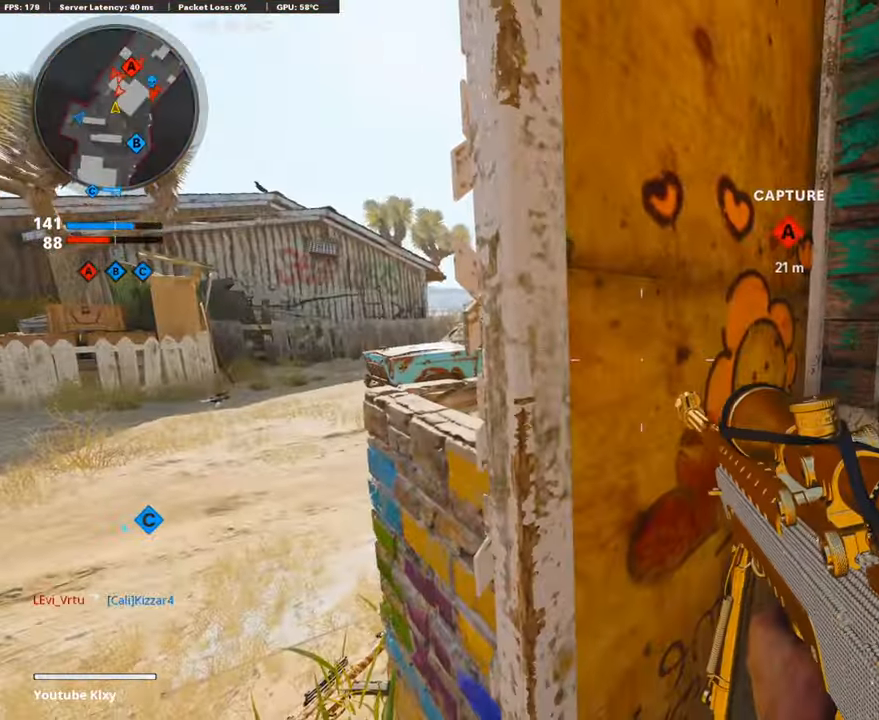
{"buttons": ["L1"], "left_stick": "left", "right_stick": "right", "events": [[33, "left_stick", "up-right"], [167, "left_stick", "left"], [251, "L1", "down"], [352, "right_stick", "right"]]}
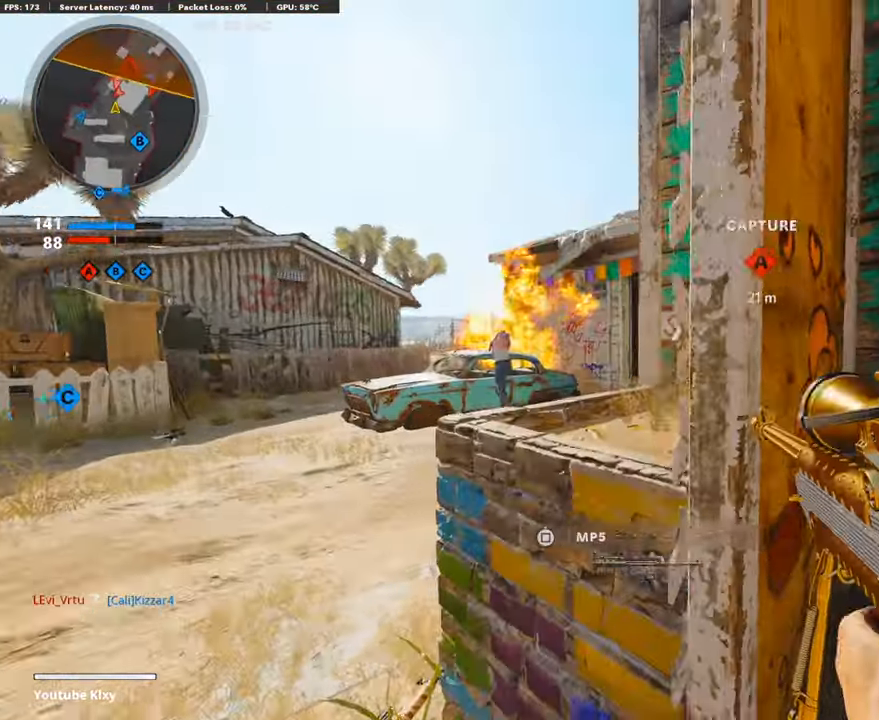
{"buttons": ["L1"], "left_stick": "left", "right_stick": "center", "events": [[486, "right_stick", "center"]]}
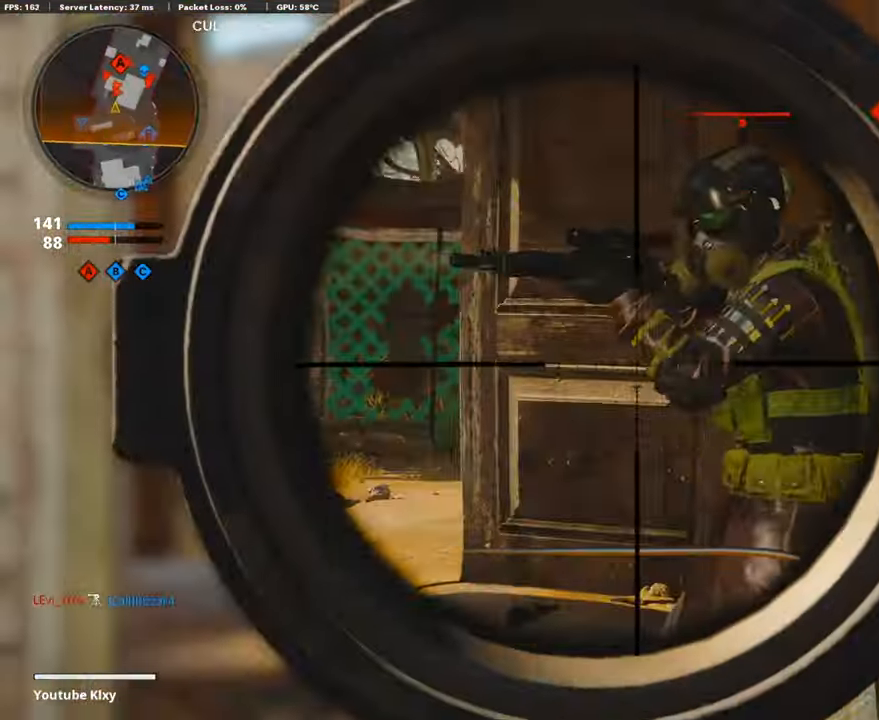
{"buttons": [], "left_stick": "up-right", "right_stick": "right", "events": [[84, "left_stick", "center"], [84, "right_stick", "up"], [134, "left_stick", "right"], [134, "right_stick", "up-right"], [235, "R1", "down"], [285, "L1", "up"], [302, "right_stick", "center"], [352, "R1", "up"], [436, "left_stick", "up-right"], [436, "right_stick", "right"]]}
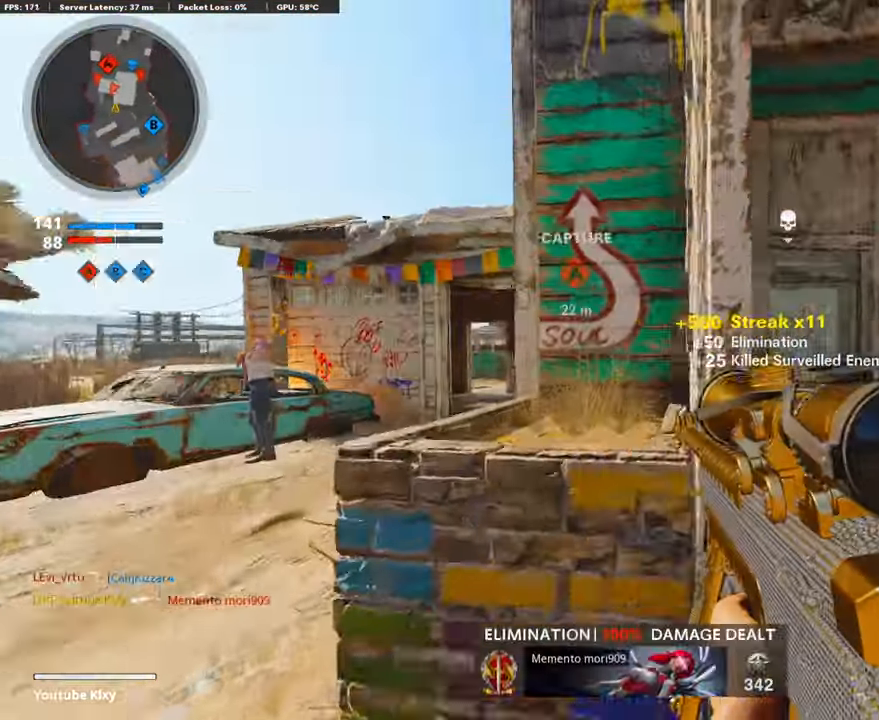
{"buttons": [], "left_stick": "left", "right_stick": "center", "events": [[67, "L3", "down"], [134, "right_stick", "left"], [218, "L3", "up"], [251, "left_stick", "left"], [385, "right_stick", "center"]]}
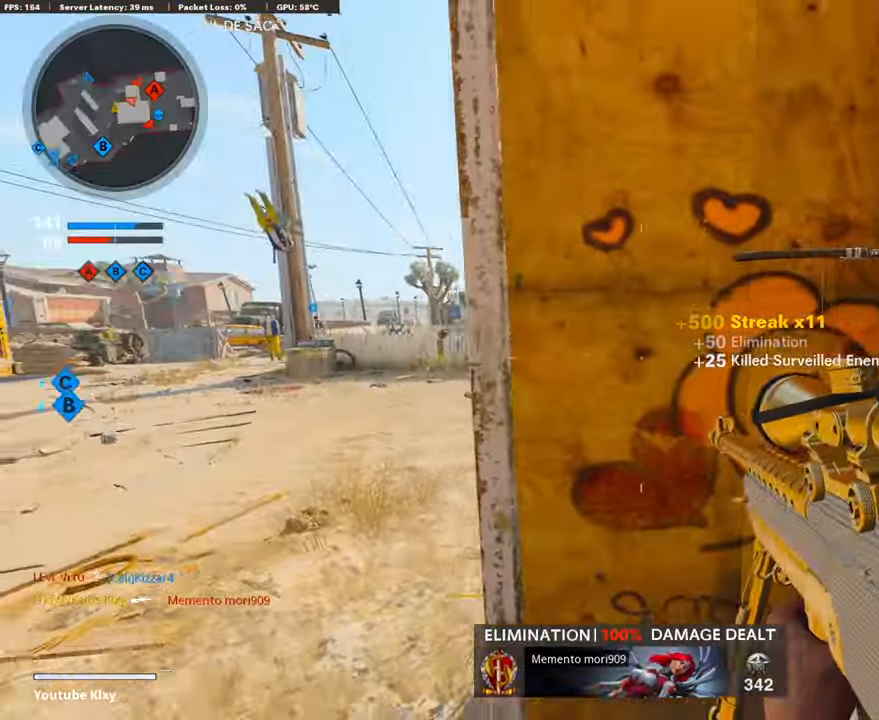
{"buttons": ["L1"], "left_stick": "left", "right_stick": "center", "events": [[151, "L1", "down"], [235, "left_stick", "center"], [285, "left_stick", "right"], [436, "left_stick", "center"], [487, "left_stick", "left"]]}
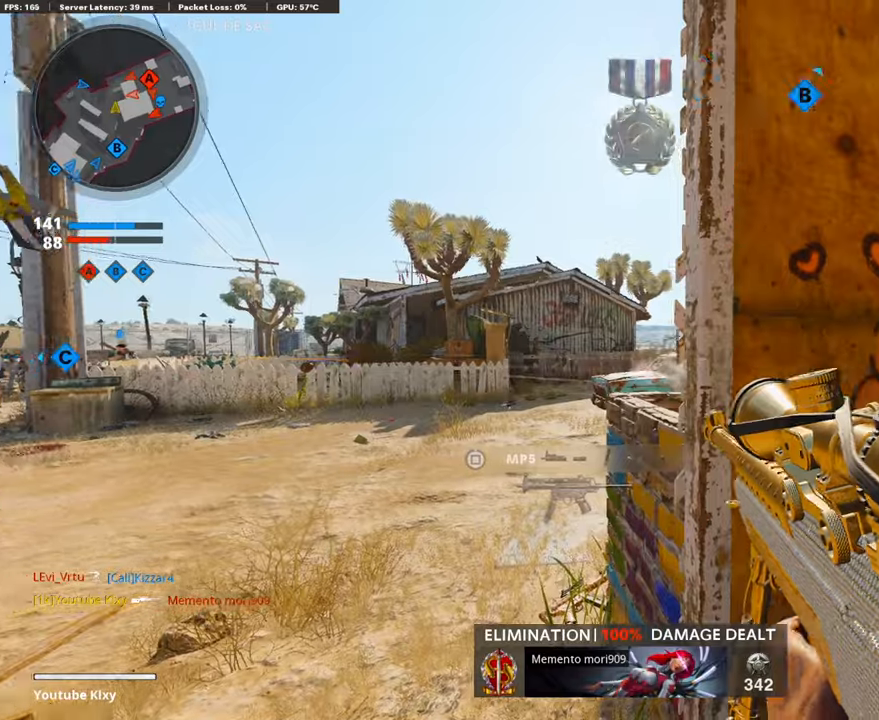
{"buttons": [], "left_stick": "center", "right_stick": "center", "events": [[101, "left_stick", "center"], [168, "left_stick", "right"], [185, "L1", "up"], [503, "left_stick", "center"]]}
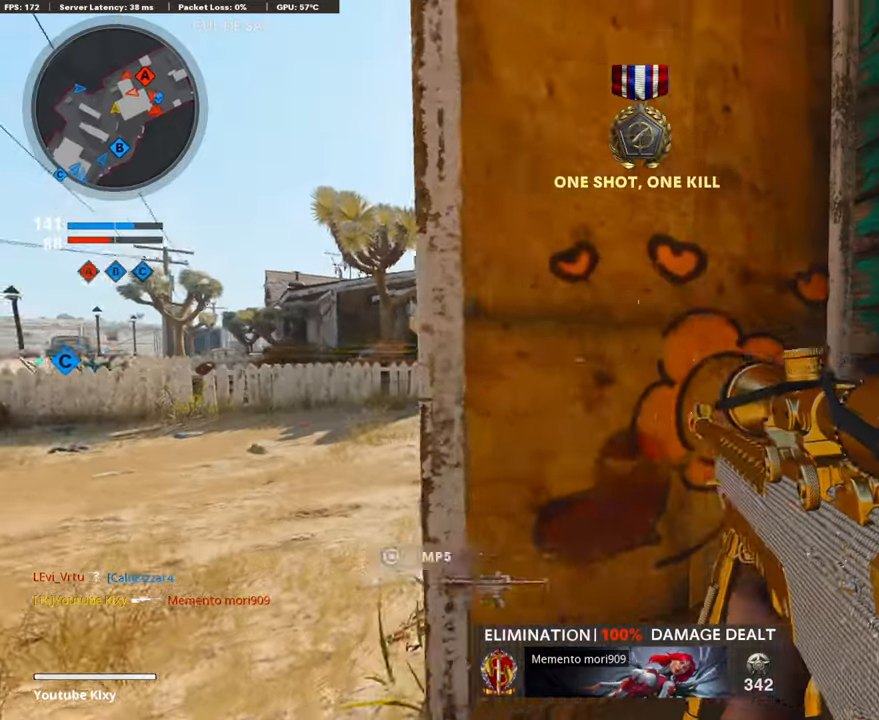
{"buttons": [], "left_stick": "right", "right_stick": "center", "events": [[67, "left_stick", "left"], [67, "right_stick", "right"], [117, "left_stick", "down-left"], [234, "left_stick", "down-right"], [285, "left_stick", "right"], [352, "right_stick", "center"]]}
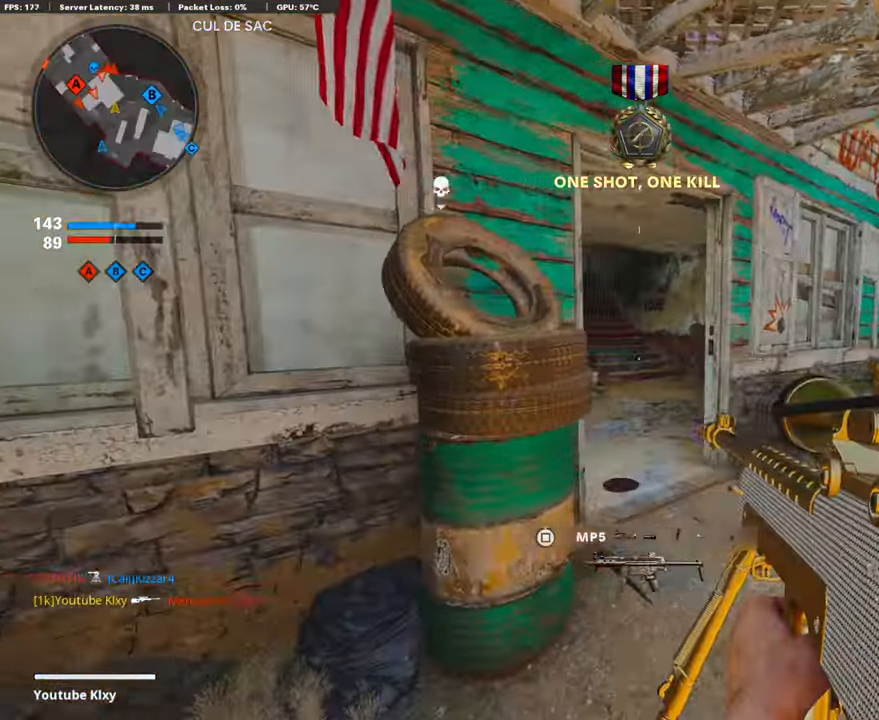
{"buttons": ["L1"], "left_stick": "right", "right_stick": "left", "events": [[17, "left_stick", "center"], [84, "right_stick", "left"], [151, "left_stick", "up-right"], [201, "L1", "down"], [201, "right_stick", "center"], [268, "left_stick", "right"], [352, "right_stick", "left"], [386, "L1", "up"], [486, "L1", "down"]]}
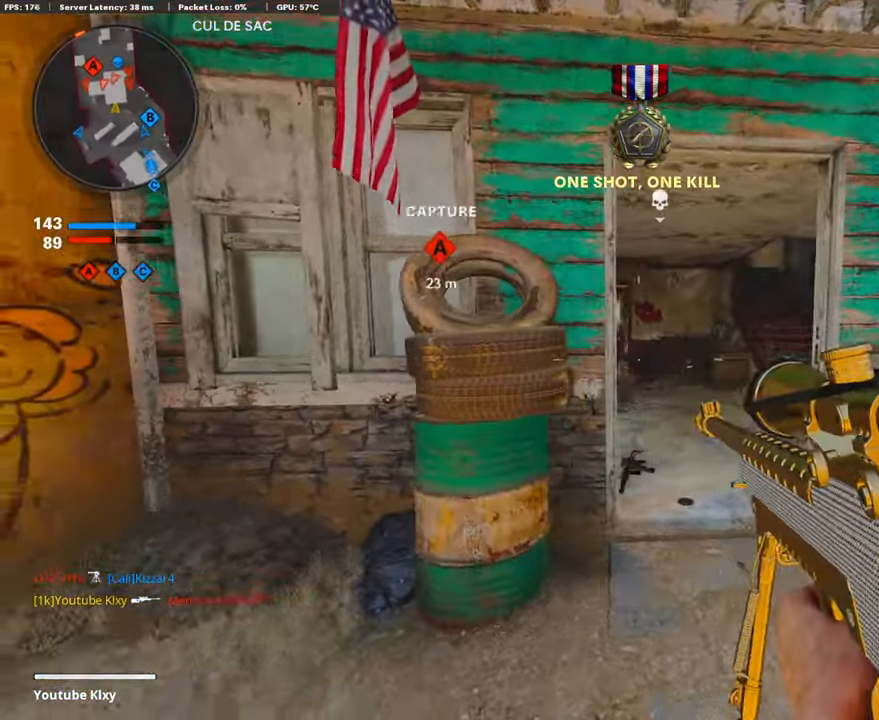
{"buttons": ["L1"], "left_stick": "center", "right_stick": "up-left", "events": [[50, "right_stick", "center"], [201, "left_stick", "center"], [268, "left_stick", "left"], [369, "right_stick", "up-left"], [402, "left_stick", "center"]]}
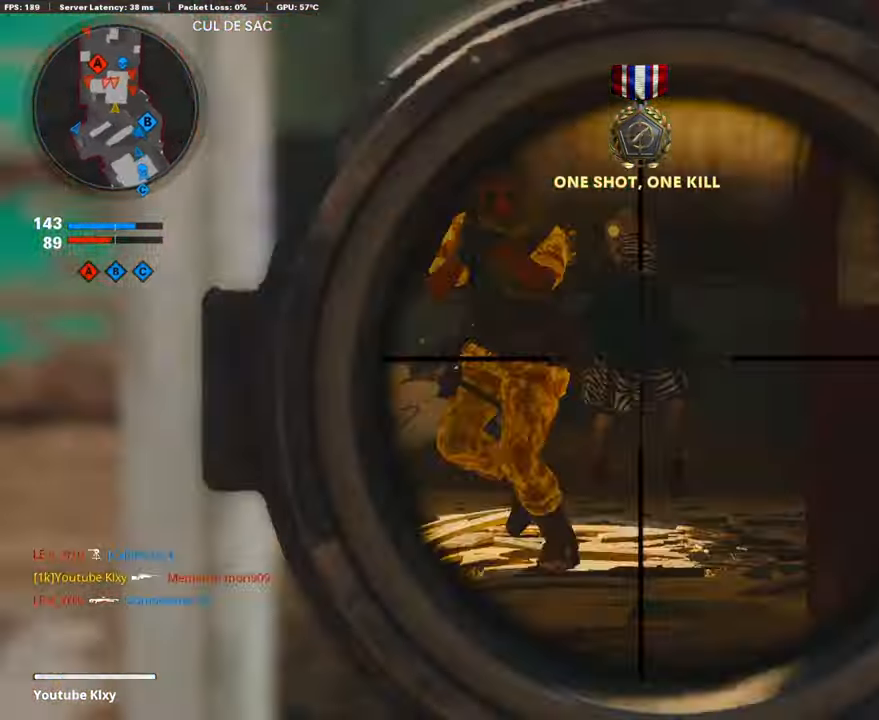
{"buttons": [], "left_stick": "up-left", "right_stick": "center", "events": [[33, "left_stick", "left"], [67, "R1", "down"], [134, "L1", "up"], [151, "right_stick", "center"], [234, "R1", "up"], [335, "left_stick", "up-left"]]}
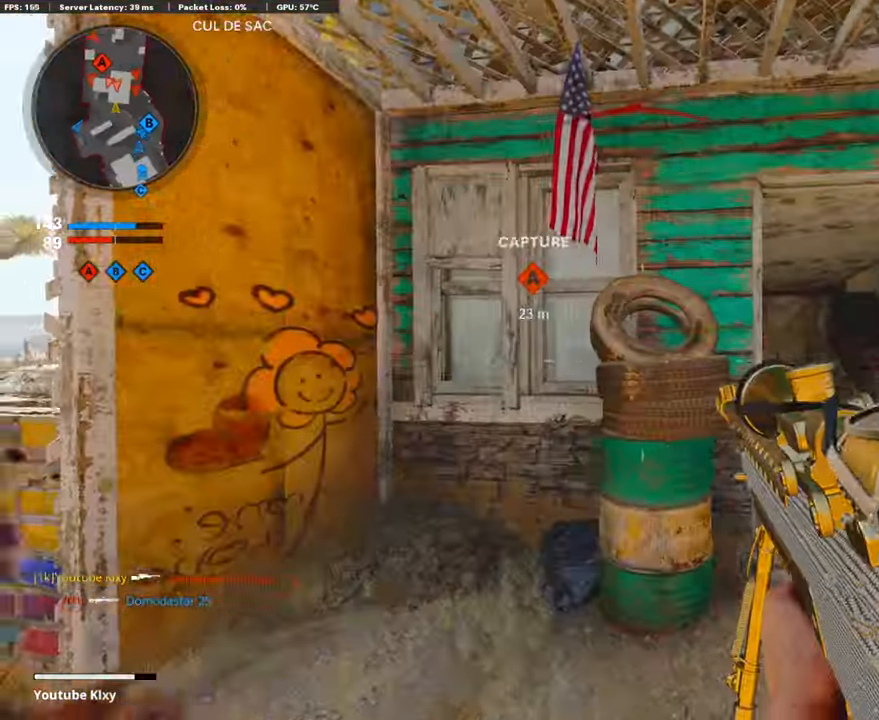
{"buttons": ["L1"], "left_stick": "right", "right_stick": "center", "events": [[34, "L3", "down"], [34, "right_stick", "left"], [151, "right_stick", "center"], [235, "L3", "up"], [235, "right_stick", "right"], [352, "left_stick", "center"], [386, "L1", "down"], [419, "left_stick", "right"], [469, "right_stick", "center"]]}
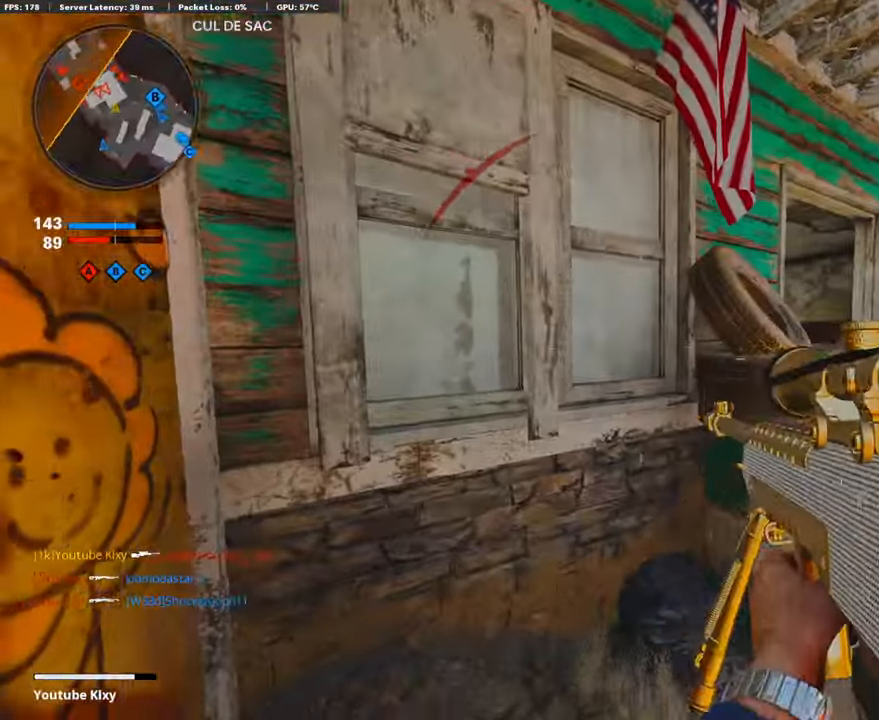
{"buttons": [], "left_stick": "down-left", "right_stick": "left", "events": [[67, "left_stick", "left"], [84, "right_stick", "up-left"], [151, "left_stick", "center"], [201, "R1", "down"], [234, "left_stick", "right"], [268, "L1", "up"], [268, "right_stick", "center"], [285, "left_stick", "center"], [335, "R1", "up"], [352, "left_stick", "down-left"], [368, "right_stick", "left"]]}
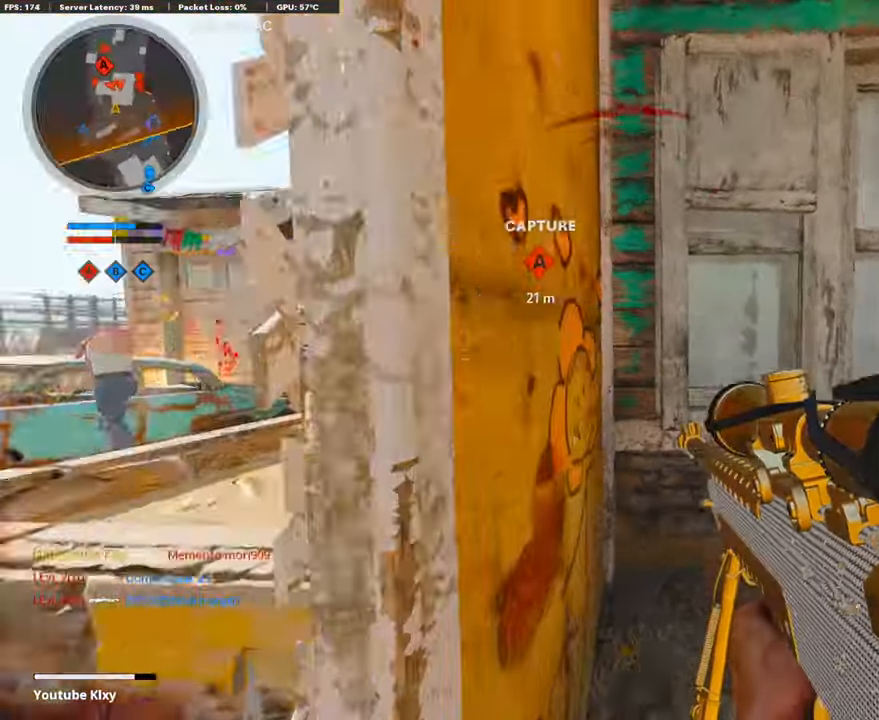
{"buttons": [], "left_stick": "up-right", "right_stick": "center", "events": [[83, "left_stick", "up-left"], [83, "right_stick", "center"], [184, "CROSS", "down"], [184, "left_stick", "up-right"], [284, "CROSS", "up"], [368, "CROSS", "down"], [452, "CROSS", "up"]]}
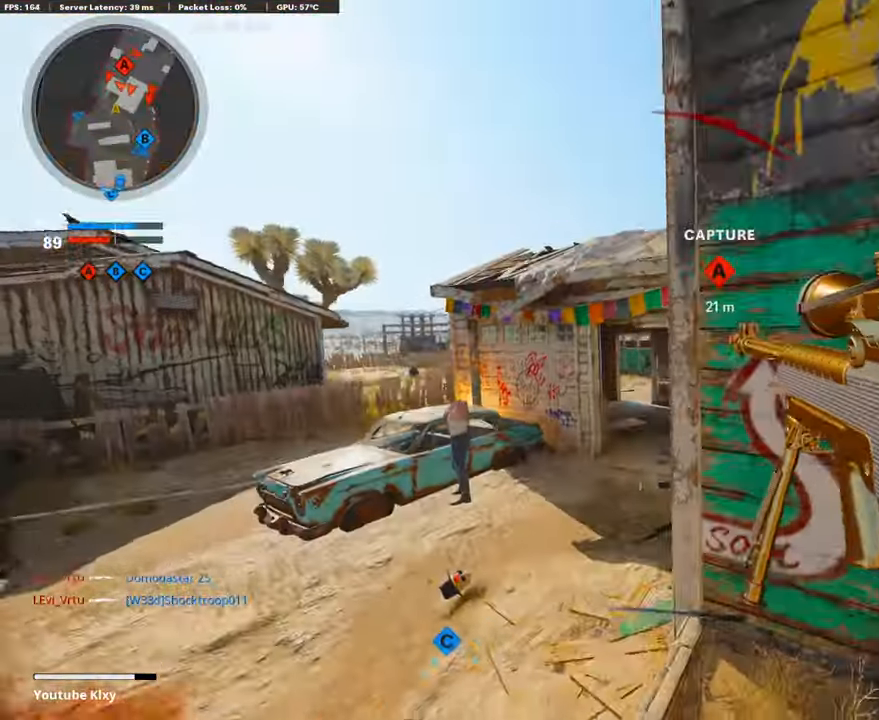
{"buttons": [], "left_stick": "up-right", "right_stick": "center", "events": [[34, "right_stick", "right"], [168, "CROSS", "down"], [268, "right_stick", "center"], [285, "CROSS", "up"], [352, "CROSS", "down"], [452, "CROSS", "up"]]}
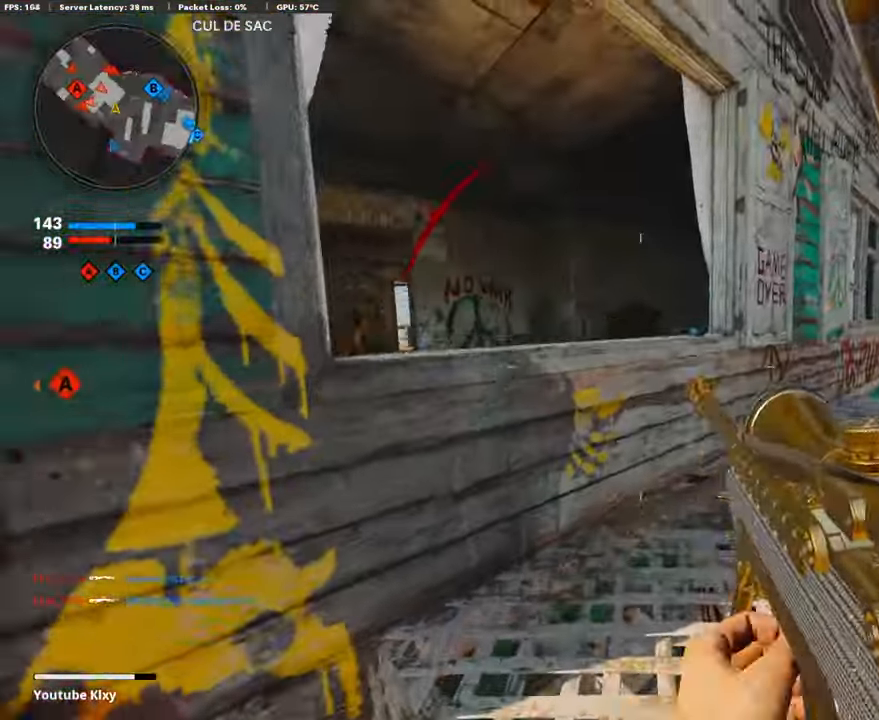
{"buttons": ["L3"], "left_stick": "up", "right_stick": "left", "events": [[50, "right_stick", "left"], [184, "right_stick", "center"], [217, "L3", "down"], [351, "L3", "up"], [402, "right_stick", "left"], [469, "L3", "down"], [469, "left_stick", "up"]]}
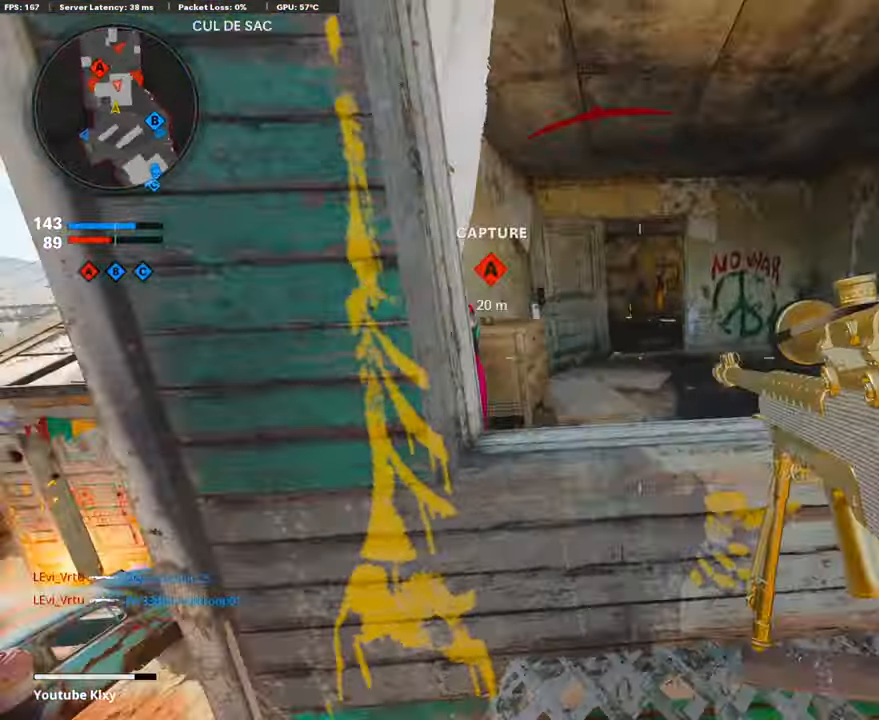
{"buttons": ["L3"], "left_stick": "up", "right_stick": "center", "events": [[17, "right_stick", "center"], [118, "CROSS", "down"], [118, "L3", "up"], [202, "L3", "down"], [235, "CROSS", "up"], [319, "L3", "up"], [453, "L3", "down"]]}